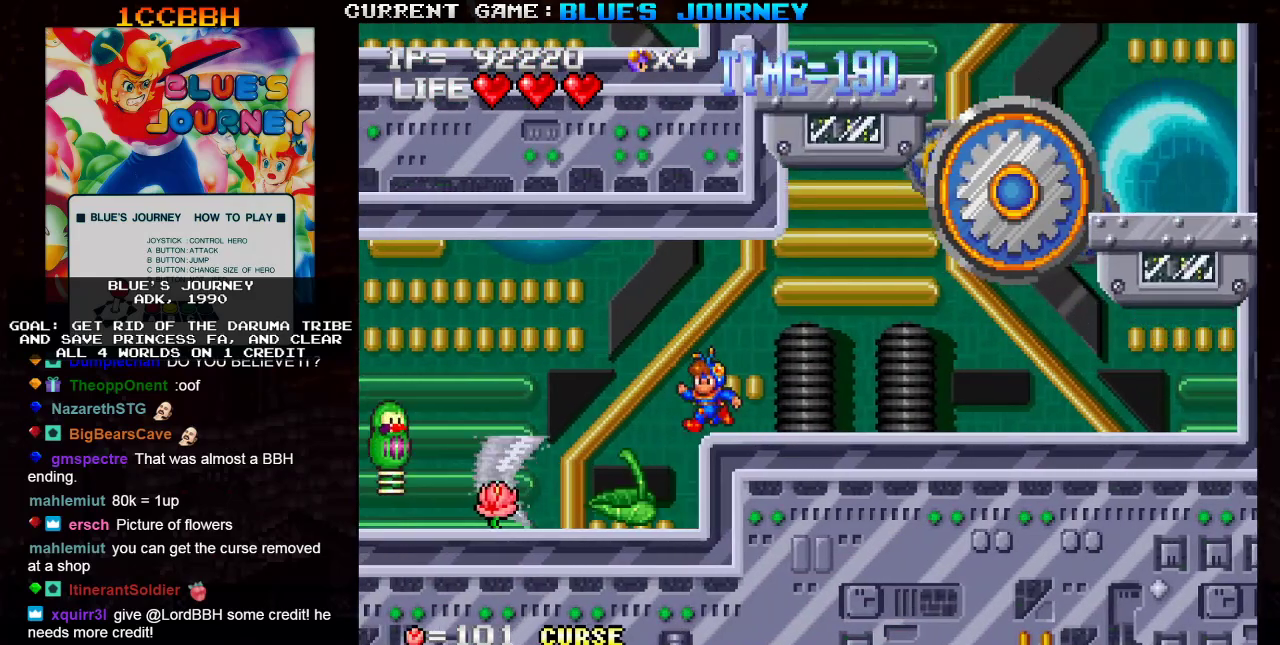
Gameplay with a controller (arcade stick); each line is a JSON object with the inputs held at the frame after it. "events" lists button and stick changes between this image and that frame as [ms after this image, input, new state], when the widget could be followed in between. Not read: L3 R3.
{"buttons": ["SQUARE"], "left_stick": "center", "events": [[317, "left_stick", "center"], [467, "SQUARE", "down"]]}
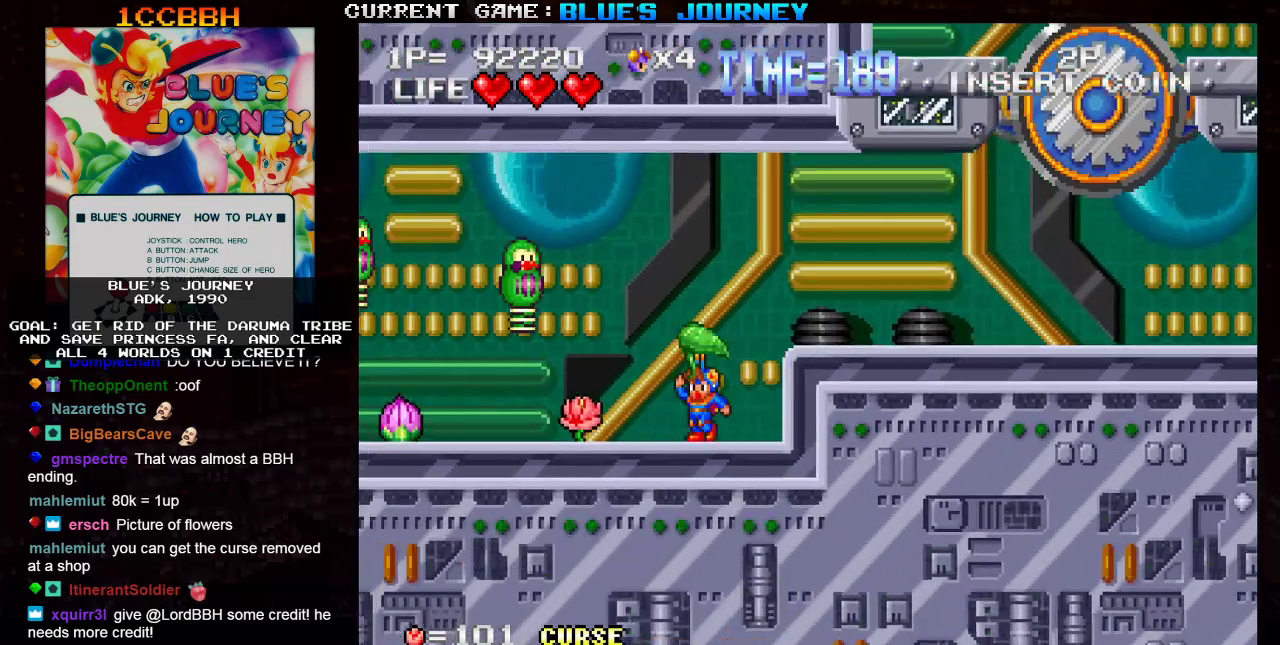
{"buttons": [], "left_stick": "center", "events": [[50, "SQUARE", "up"]]}
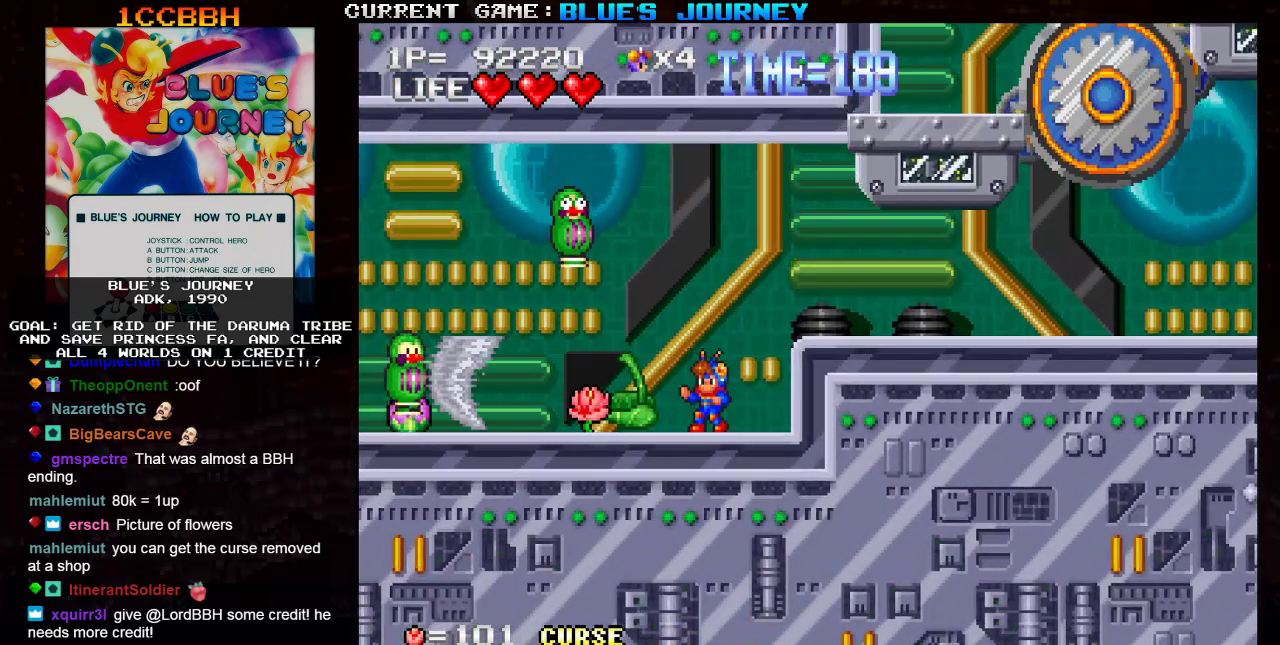
{"buttons": ["SQUARE"], "left_stick": "center", "events": [[250, "left_stick", "left"], [433, "SQUARE", "down"], [500, "left_stick", "center"]]}
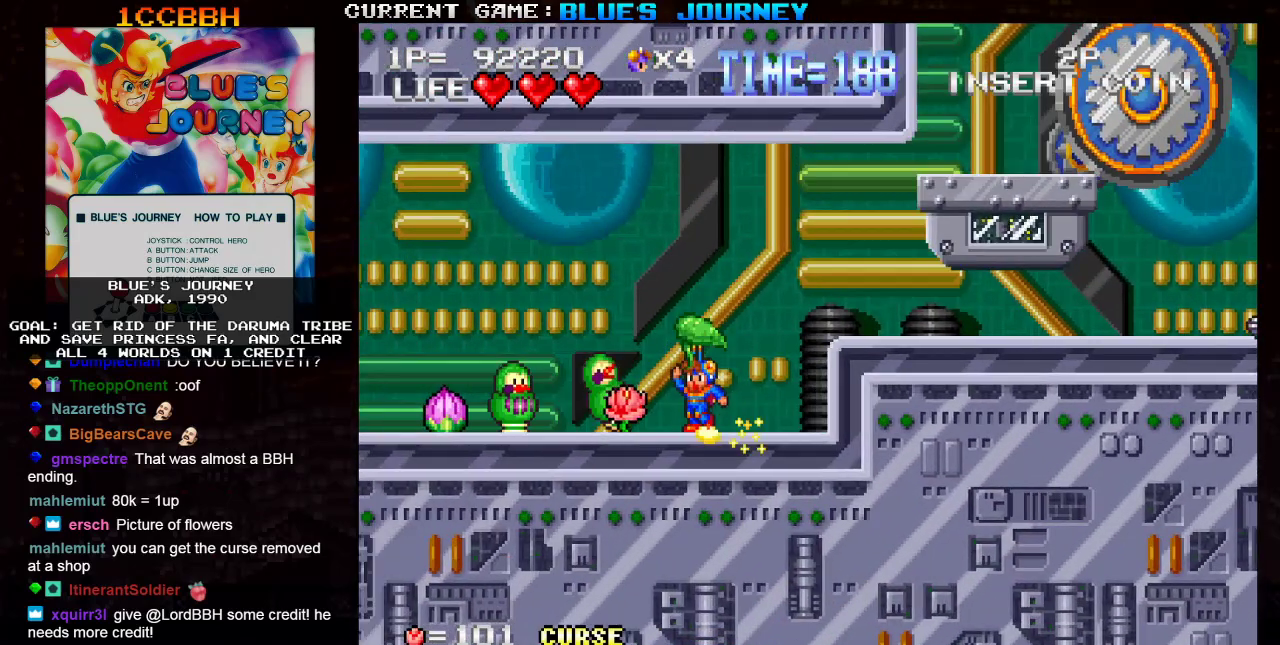
{"buttons": [], "left_stick": "center", "events": [[33, "SQUARE", "up"]]}
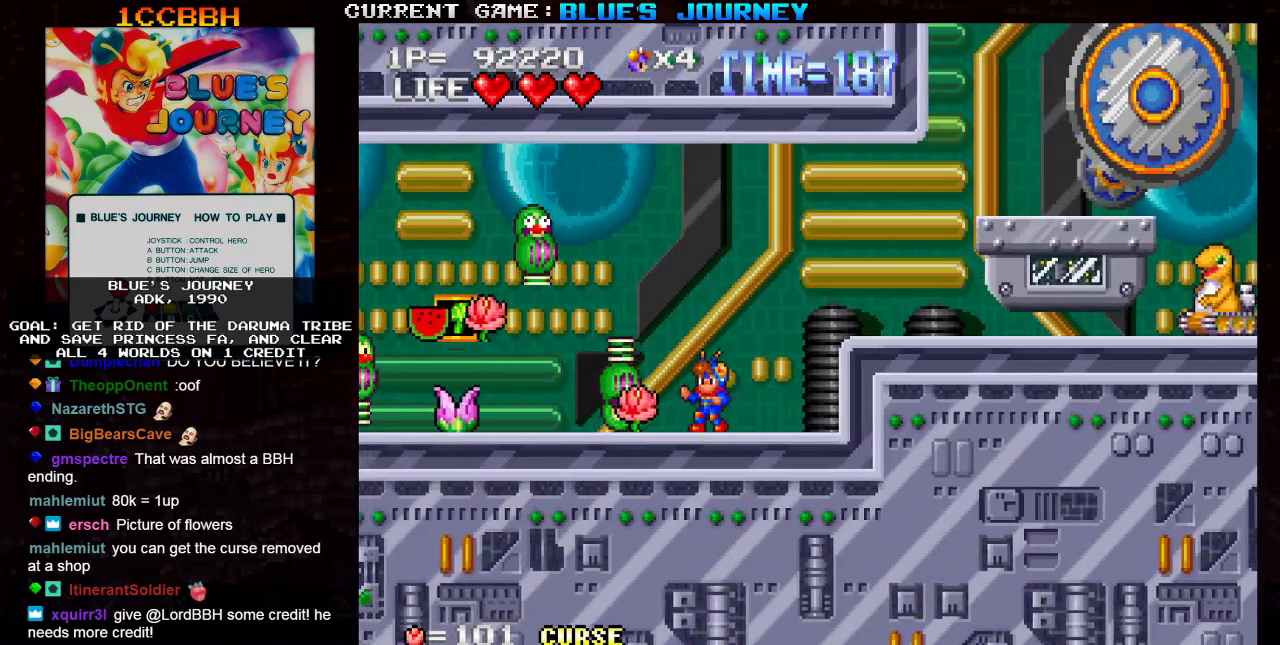
{"buttons": [], "left_stick": "left", "events": [[83, "left_stick", "left"]]}
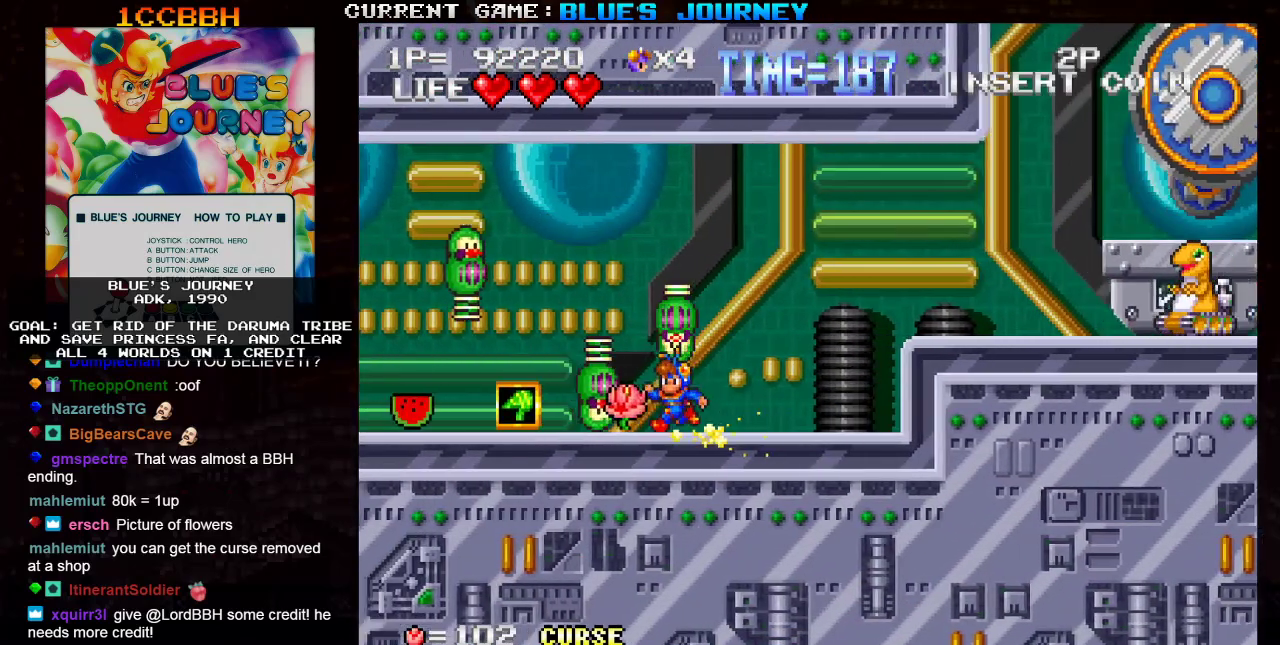
{"buttons": [], "left_stick": "center", "events": [[50, "left_stick", "center"], [250, "SQUARE", "down"], [333, "SQUARE", "up"]]}
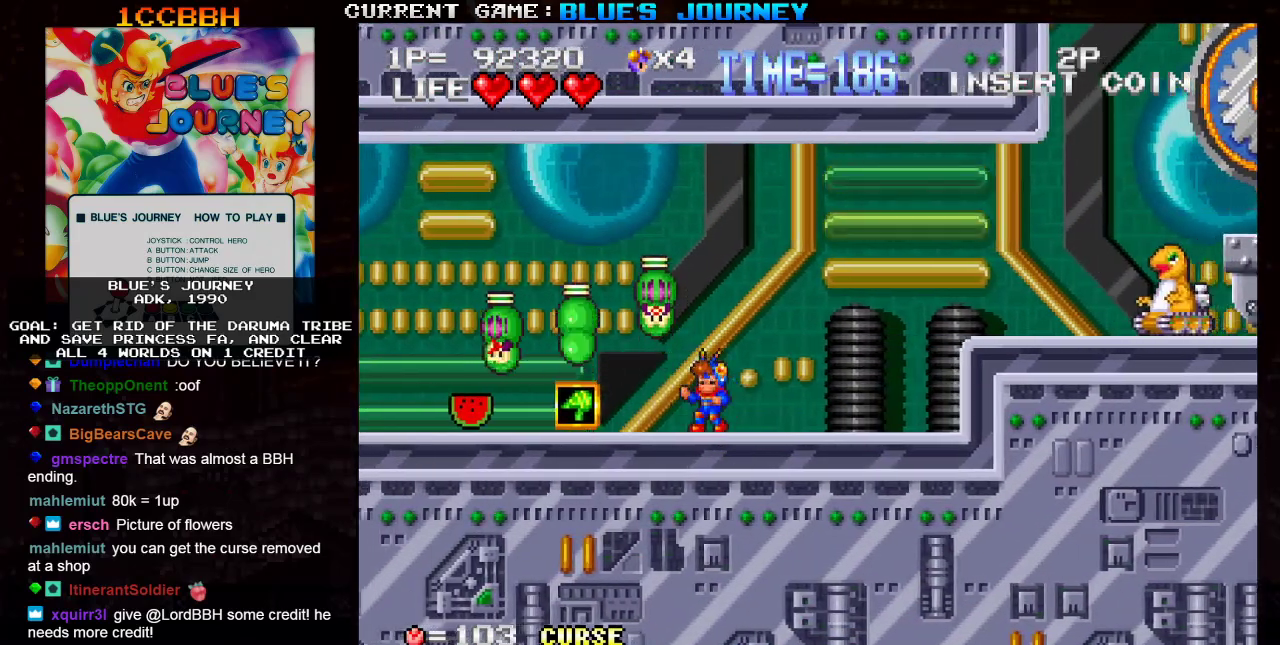
{"buttons": [], "left_stick": "left", "events": [[317, "left_stick", "left"]]}
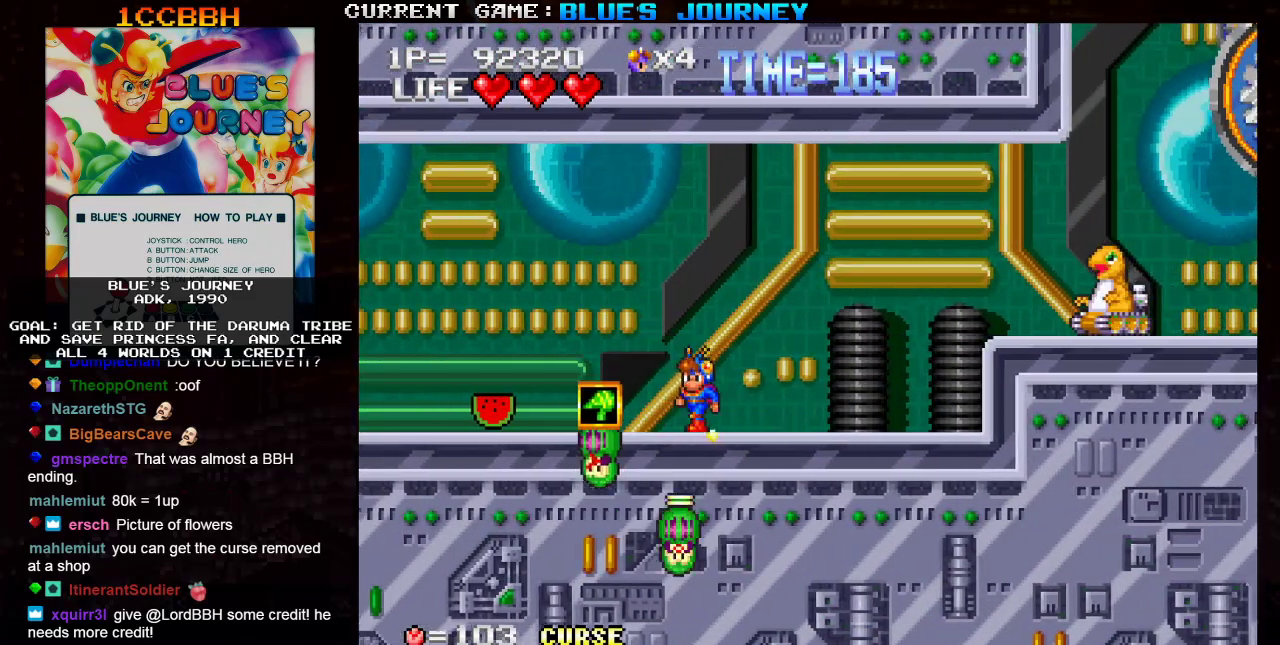
{"buttons": [], "left_stick": "left", "events": []}